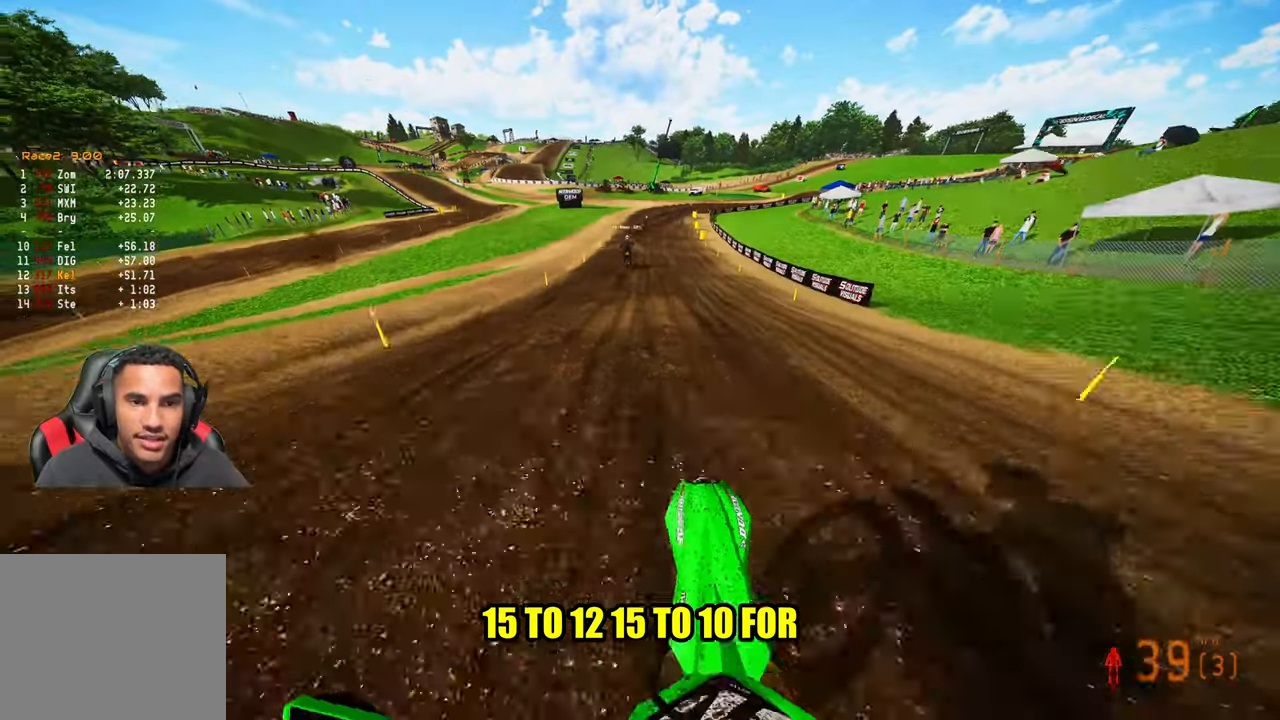
Gameplay with a controller (PlayStation layout); each line is a JSON object with the inputs held at the frame after it. "events" lists button and stick changes between this image and that frame as [ms after this image, input, new state], when the widget could be followed in between. Not read: other_buttons.
{"buttons": ["R2"], "left_stick": "up", "right_stick": "down", "events": [[117, "R3", "up"], [184, "right_stick", "down"]]}
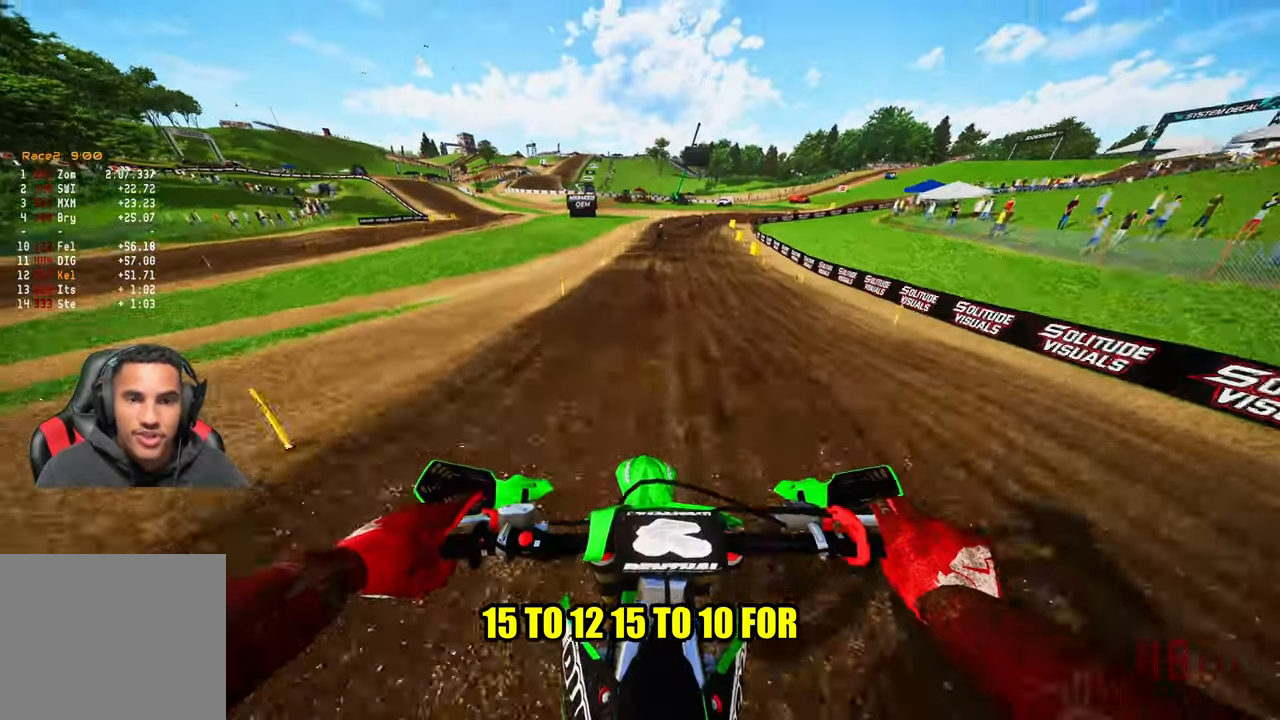
{"buttons": ["R2"], "left_stick": "up", "right_stick": "down-left", "events": [[117, "R3", "down"], [117, "right_stick", "down-left"], [217, "R3", "up"]]}
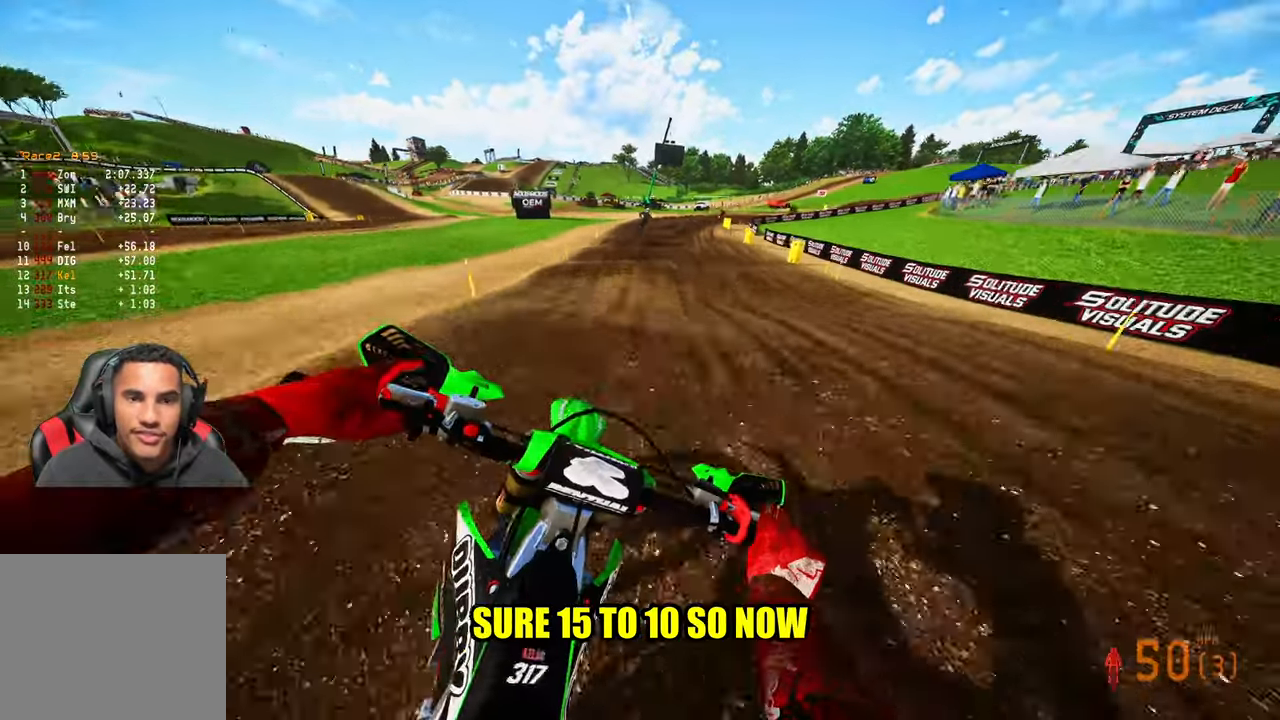
{"buttons": [], "left_stick": "up", "right_stick": "center", "events": [[50, "right_stick", "center"], [300, "R2", "up"]]}
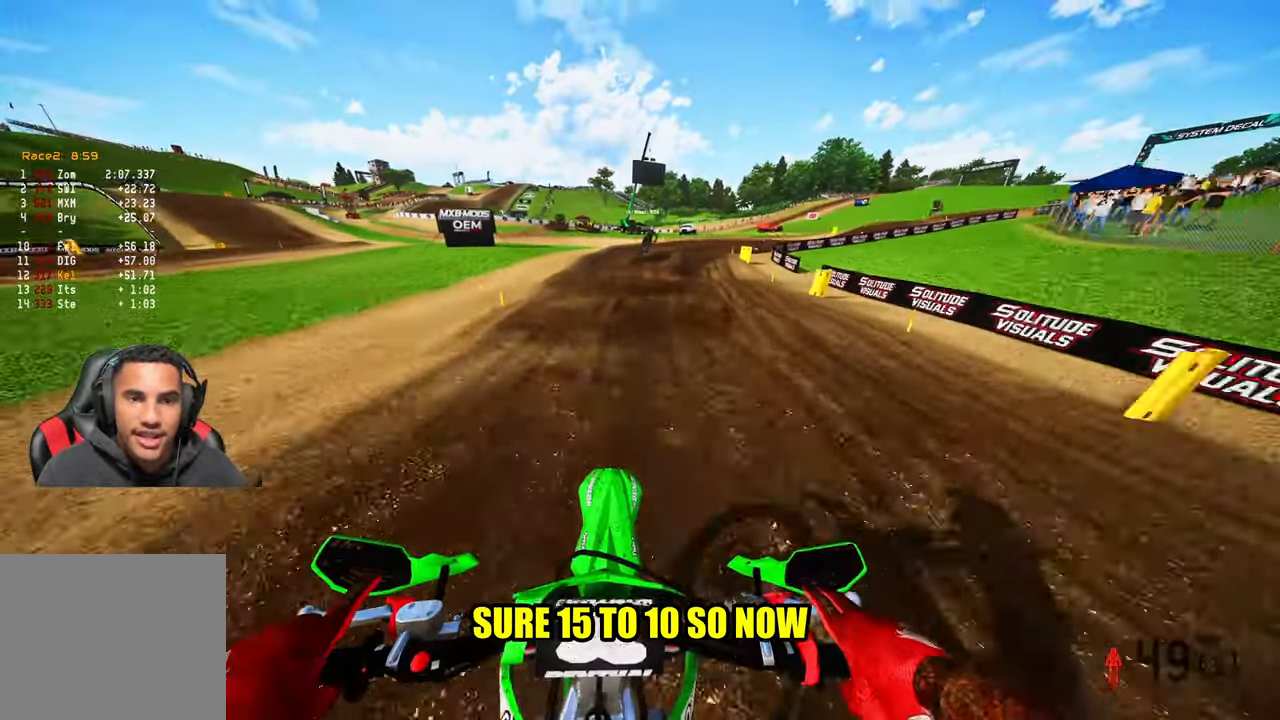
{"buttons": [], "left_stick": "up", "right_stick": "down-left", "events": [[134, "right_stick", "down"], [334, "R2", "down"], [400, "right_stick", "center"], [450, "right_stick", "down-left"], [467, "R2", "up"]]}
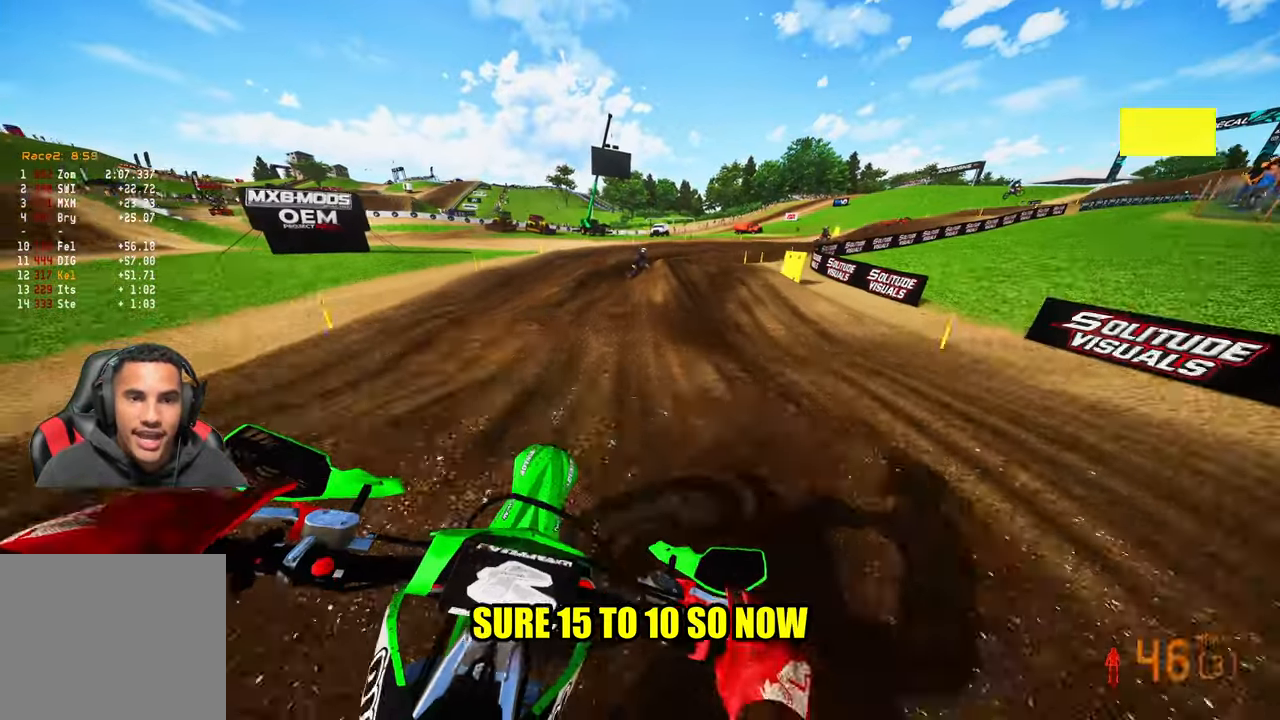
{"buttons": ["R2"], "left_stick": "up", "right_stick": "center", "events": [[50, "R2", "down"], [184, "R2", "up"], [200, "R2", "down"], [500, "right_stick", "center"]]}
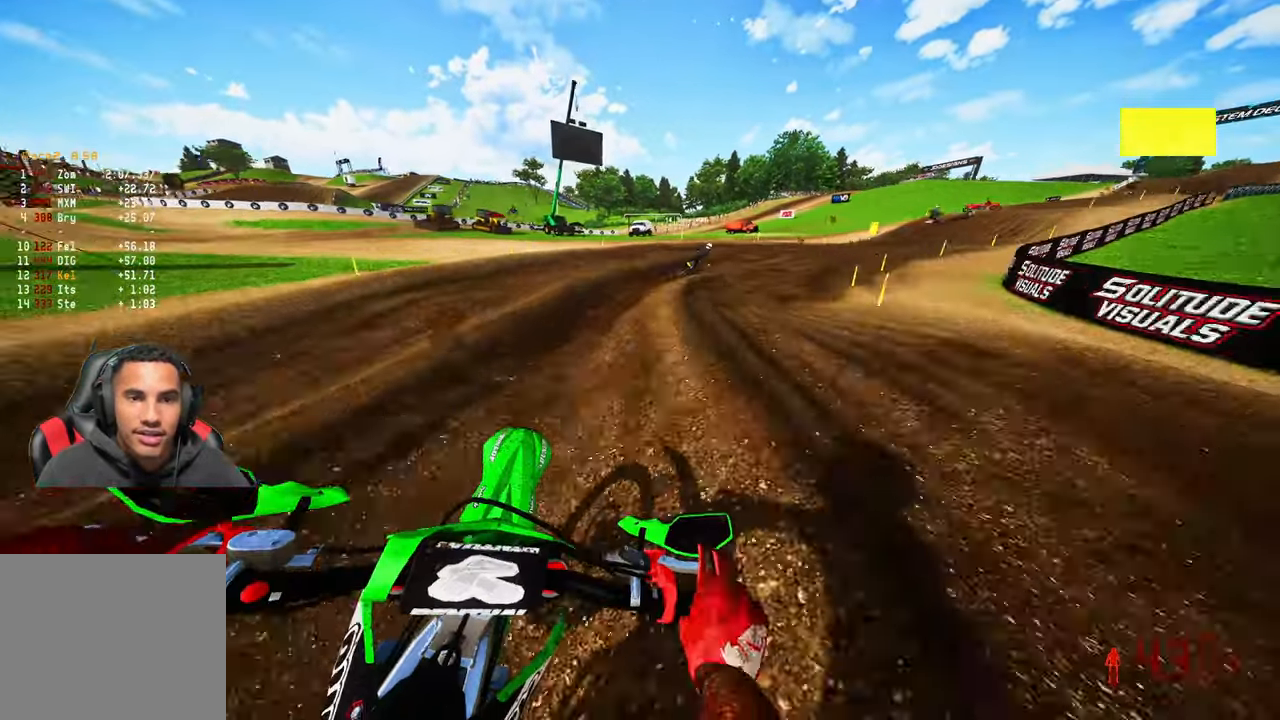
{"buttons": [], "left_stick": "up-right", "right_stick": "left", "events": [[184, "R2", "up"], [184, "left_stick", "up-right"], [217, "right_stick", "down-left"], [484, "right_stick", "left"]]}
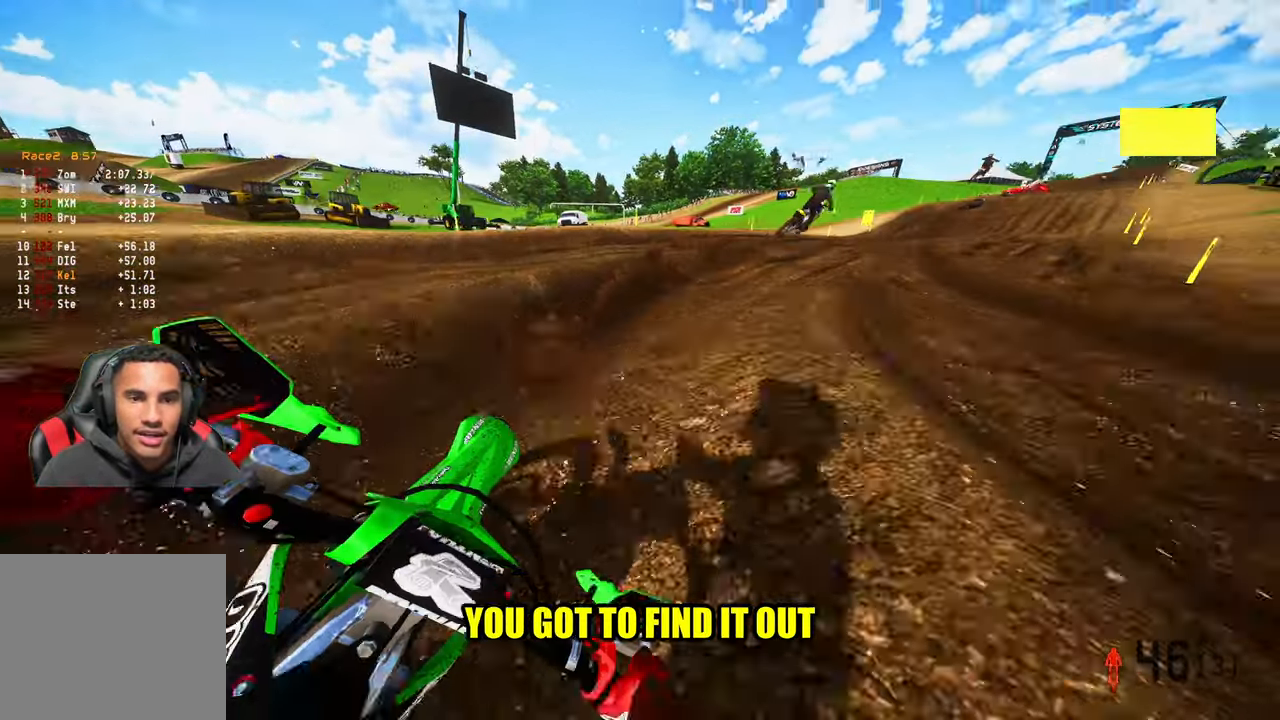
{"buttons": ["R2"], "left_stick": "up", "right_stick": "up-left", "events": [[50, "R2", "down"], [400, "left_stick", "up"], [400, "right_stick", "up-left"]]}
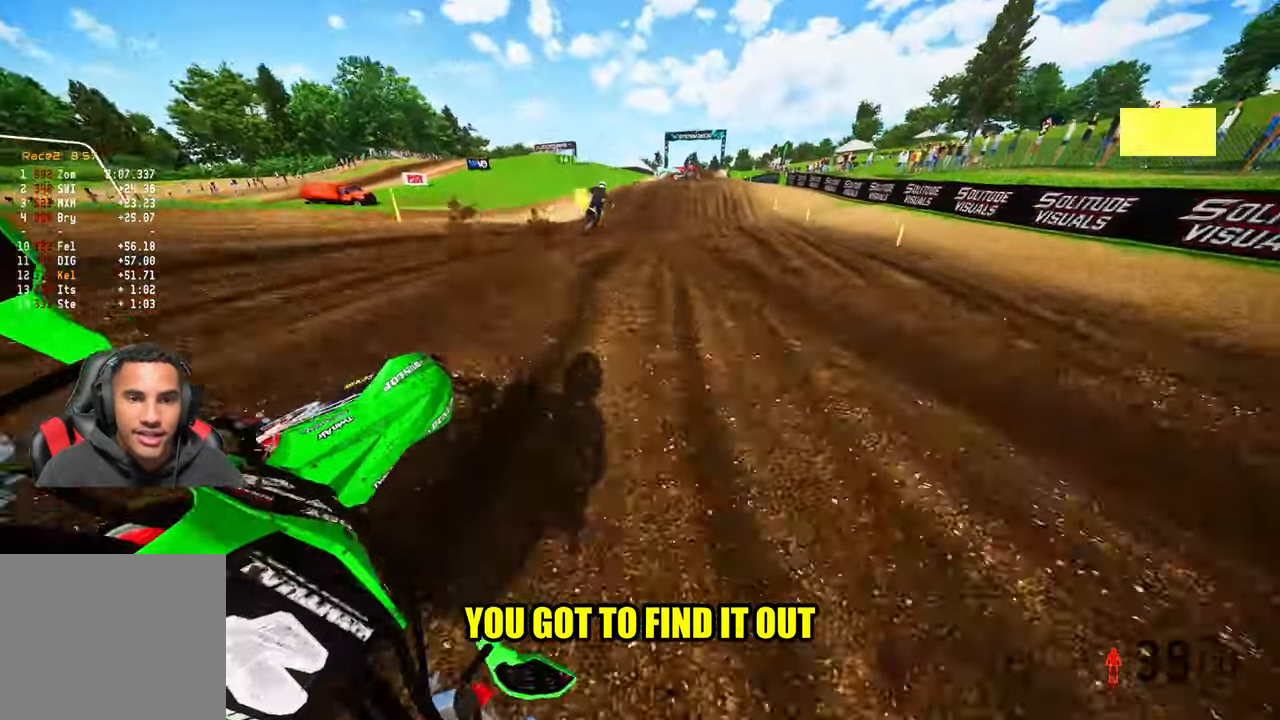
{"buttons": ["R2"], "left_stick": "up", "right_stick": "up", "events": [[67, "right_stick", "up"]]}
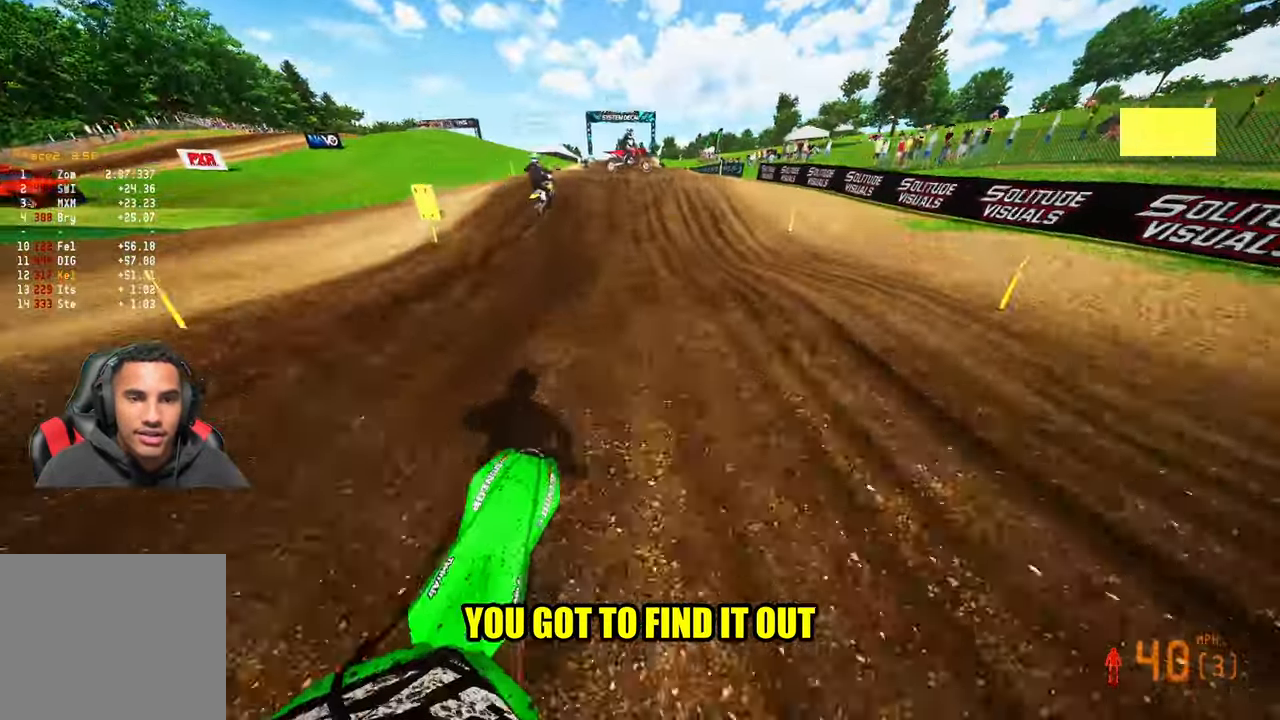
{"buttons": ["R2"], "left_stick": "up", "right_stick": "center", "events": [[17, "right_stick", "center"]]}
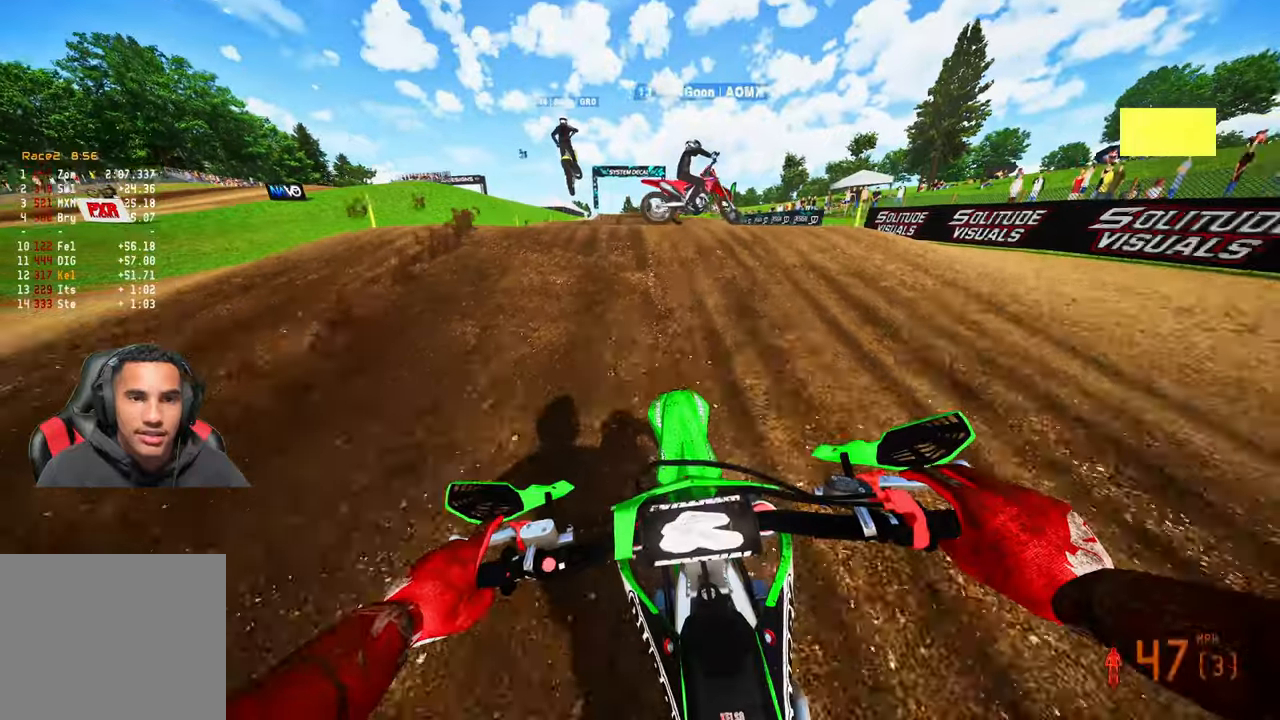
{"buttons": ["R2"], "left_stick": "up", "right_stick": "up"}
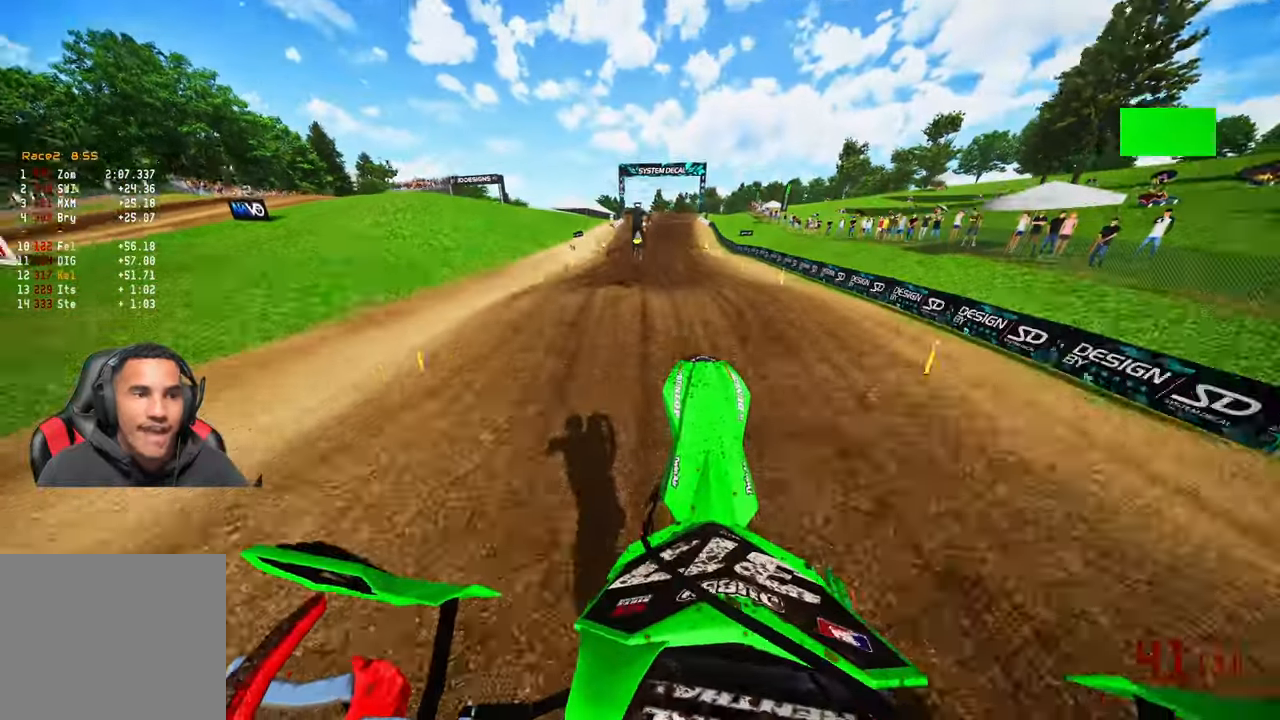
{"buttons": ["R2"], "left_stick": "up", "right_stick": "up", "events": [[16, "R3", "down"], [116, "R3", "up"]]}
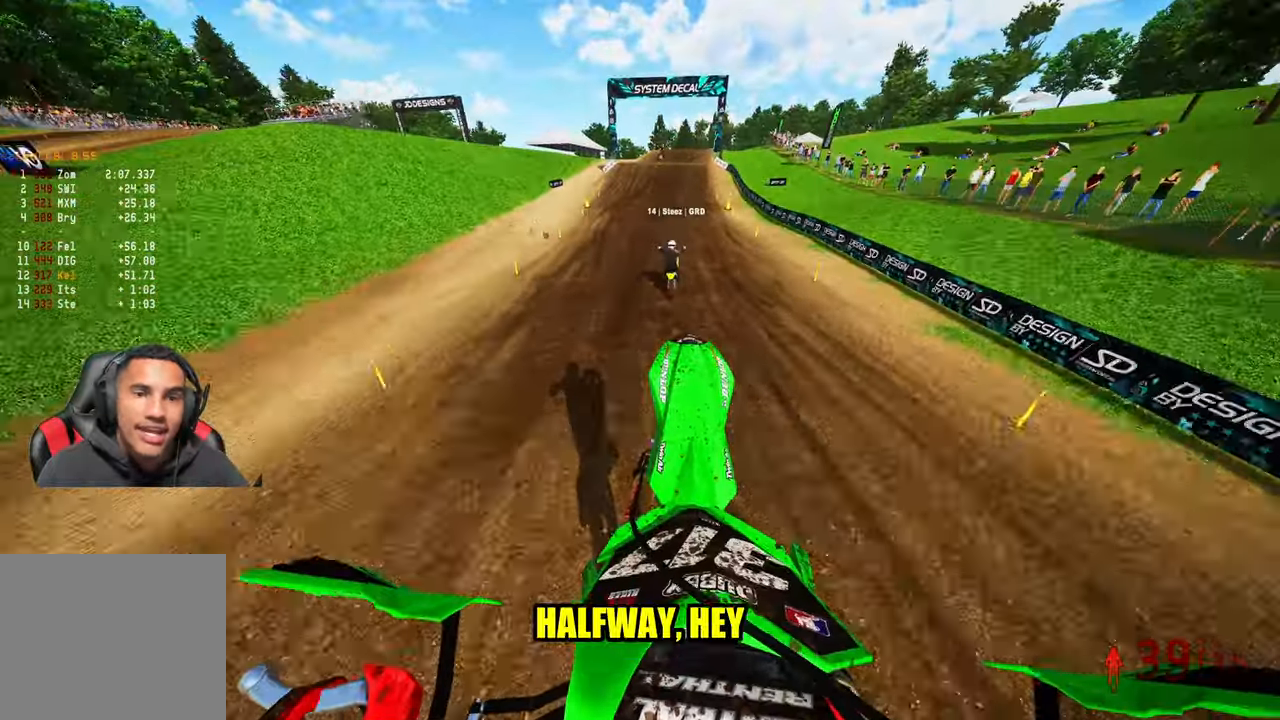
{"buttons": ["R2"], "left_stick": "up", "right_stick": "center", "events": [[466, "right_stick", "center"]]}
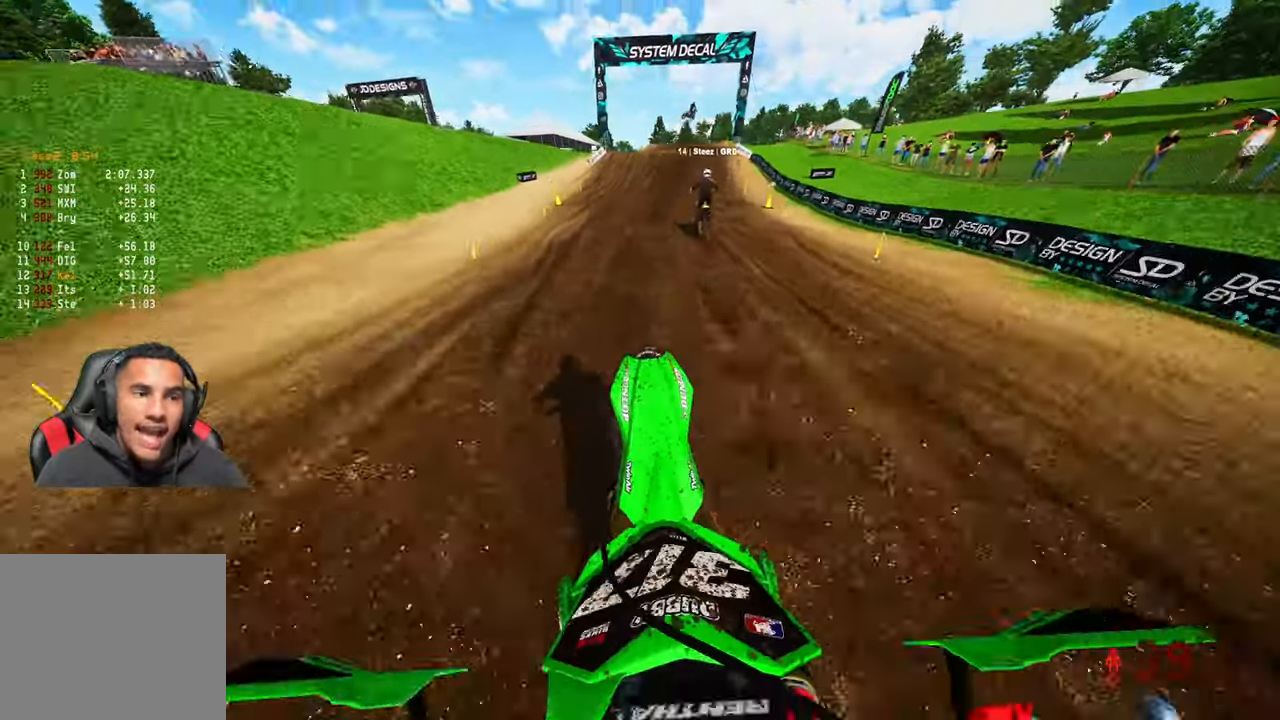
{"buttons": ["R2"], "left_stick": "up", "right_stick": "center", "events": [[250, "right_stick", "up"], [450, "right_stick", "center"]]}
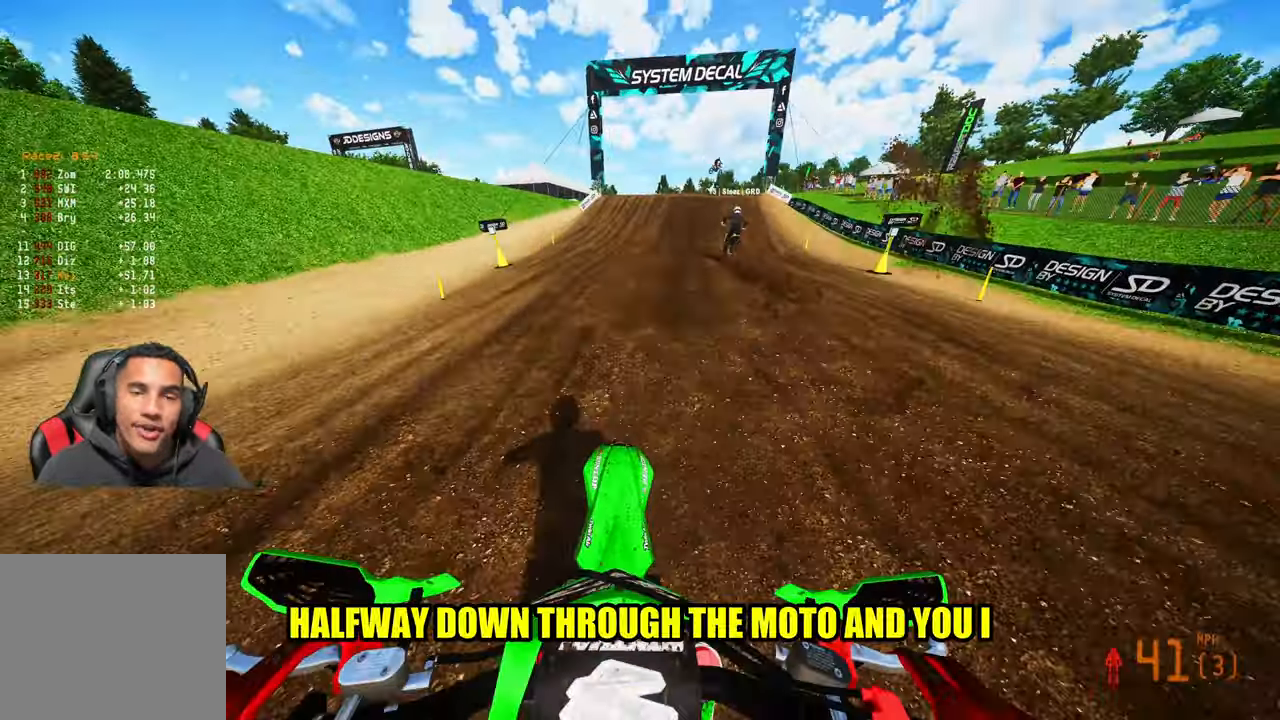
{"buttons": ["R2"], "left_stick": "up", "right_stick": "down-left", "events": [[16, "right_stick", "down-left"]]}
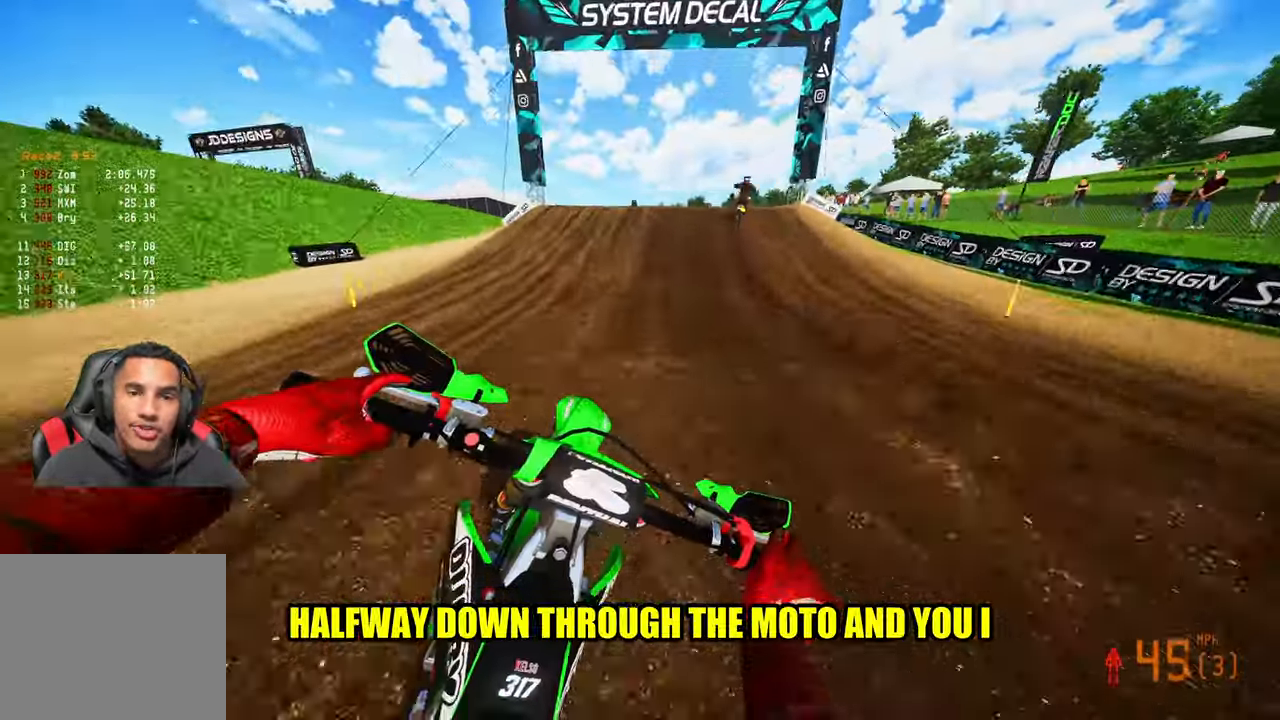
{"buttons": ["R2"], "left_stick": "up", "right_stick": "up", "events": [[266, "right_stick", "center"], [483, "right_stick", "up"]]}
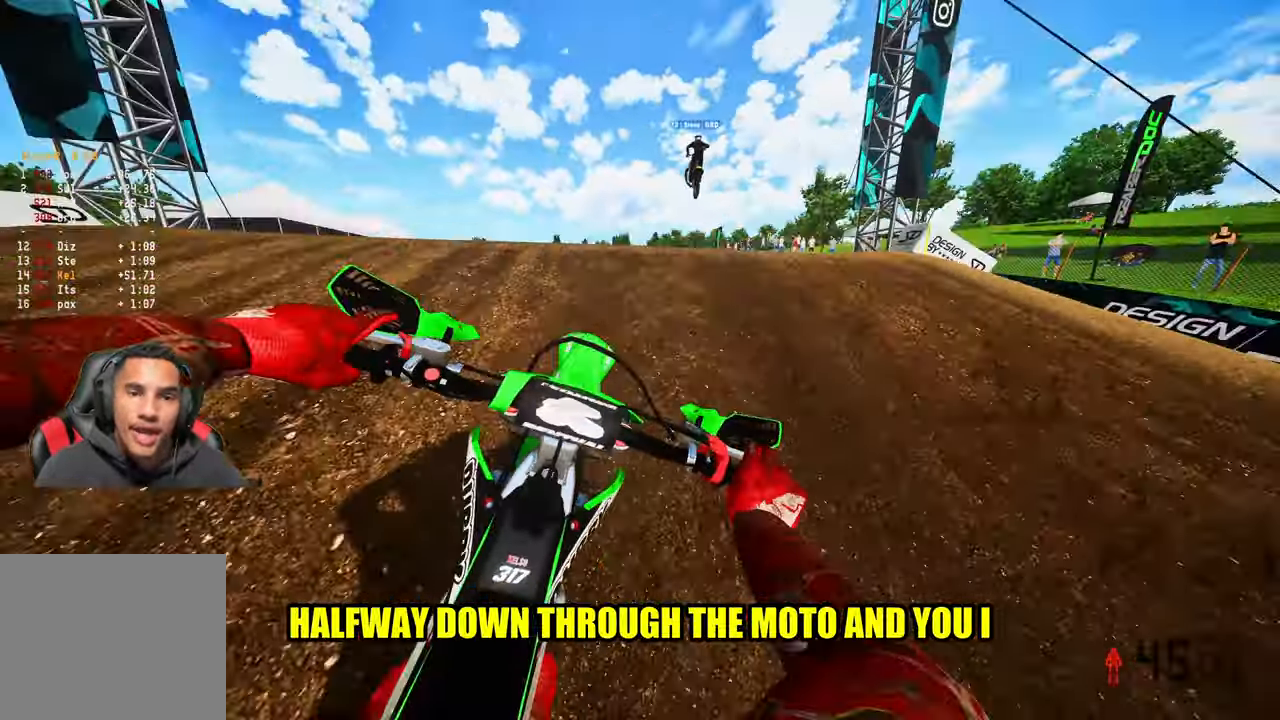
{"buttons": ["R2"], "left_stick": "up-left", "right_stick": "up", "events": [[116, "R3", "down"], [200, "R3", "up"], [483, "left_stick", "up-left"]]}
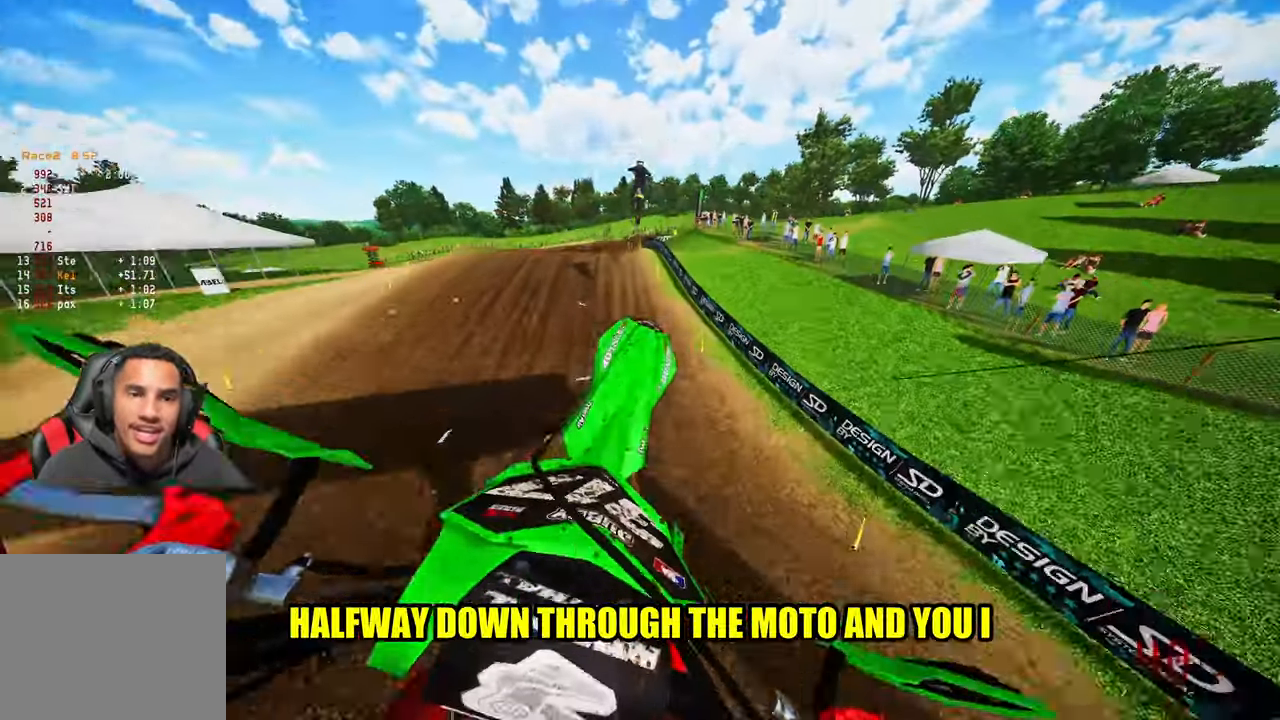
{"buttons": ["R2"], "left_stick": "up", "right_stick": "up"}
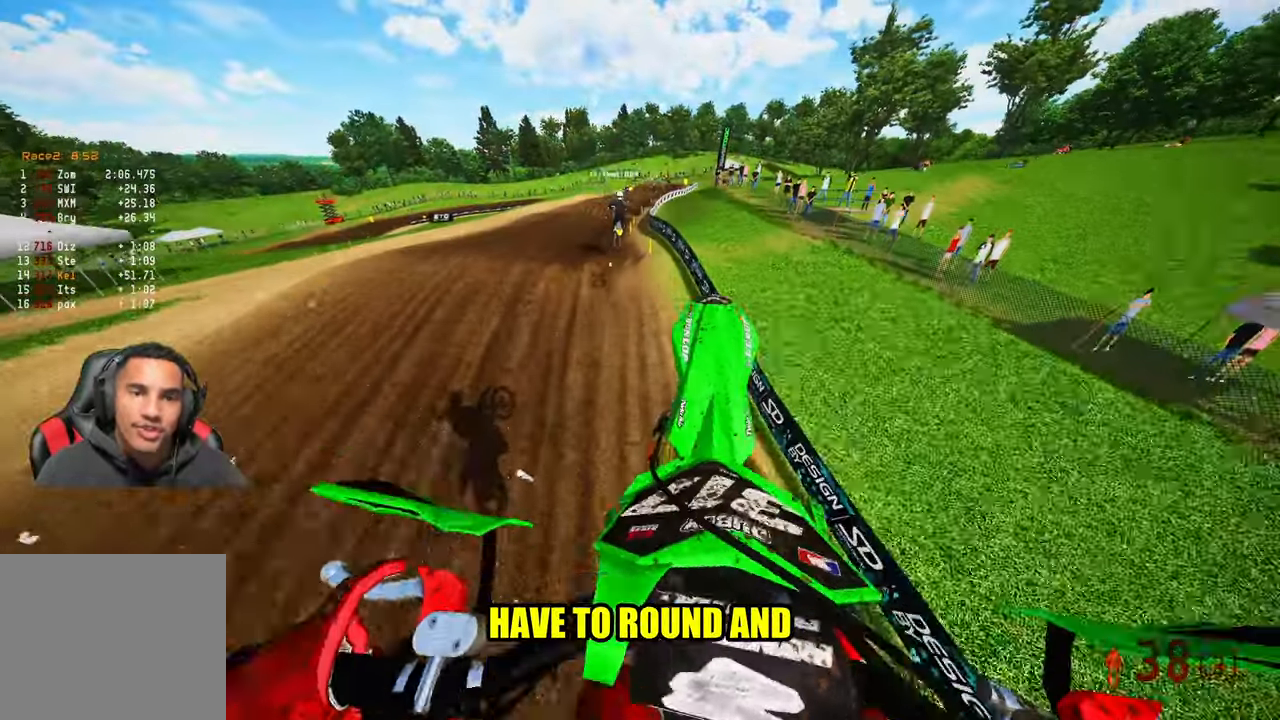
{"buttons": ["R2"], "left_stick": "up-left", "right_stick": "up", "events": [[150, "left_stick", "up-left"]]}
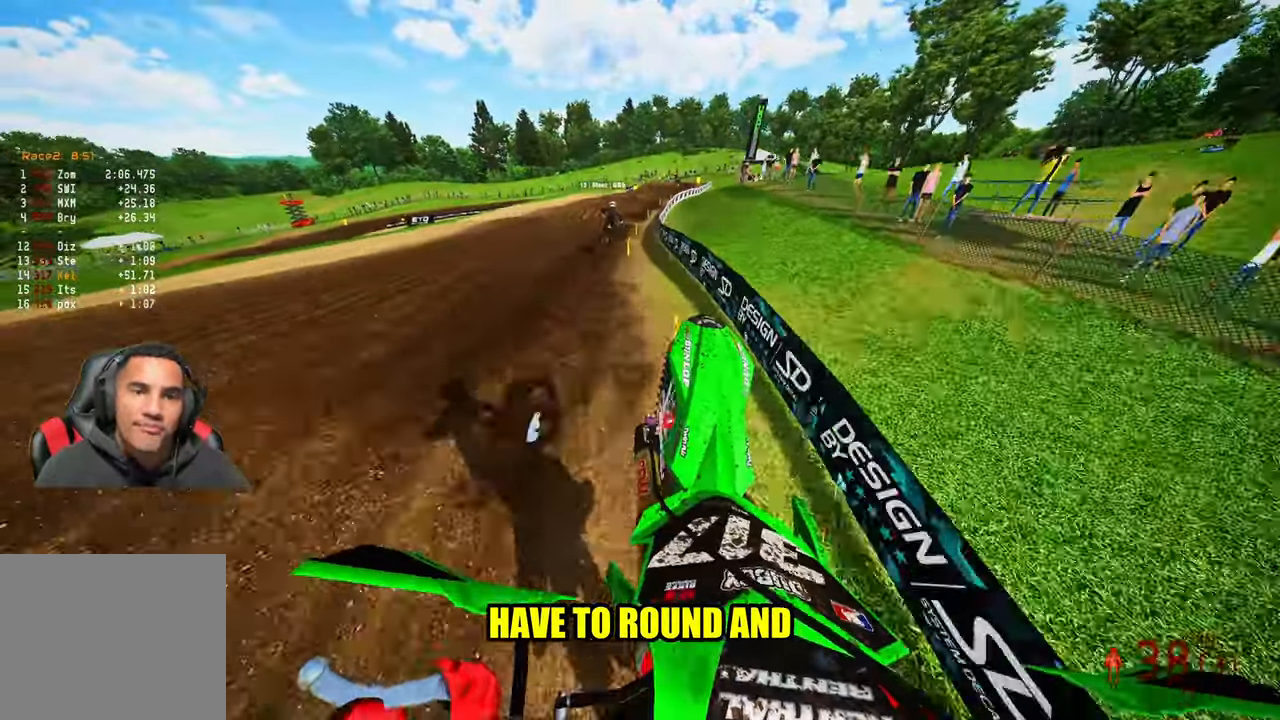
{"buttons": ["R2"], "left_stick": "up", "right_stick": "up-left", "events": [[66, "R3", "down"], [66, "right_stick", "up-left"], [100, "left_stick", "up"], [216, "R3", "up"], [216, "right_stick", "up"], [417, "right_stick", "up-left"]]}
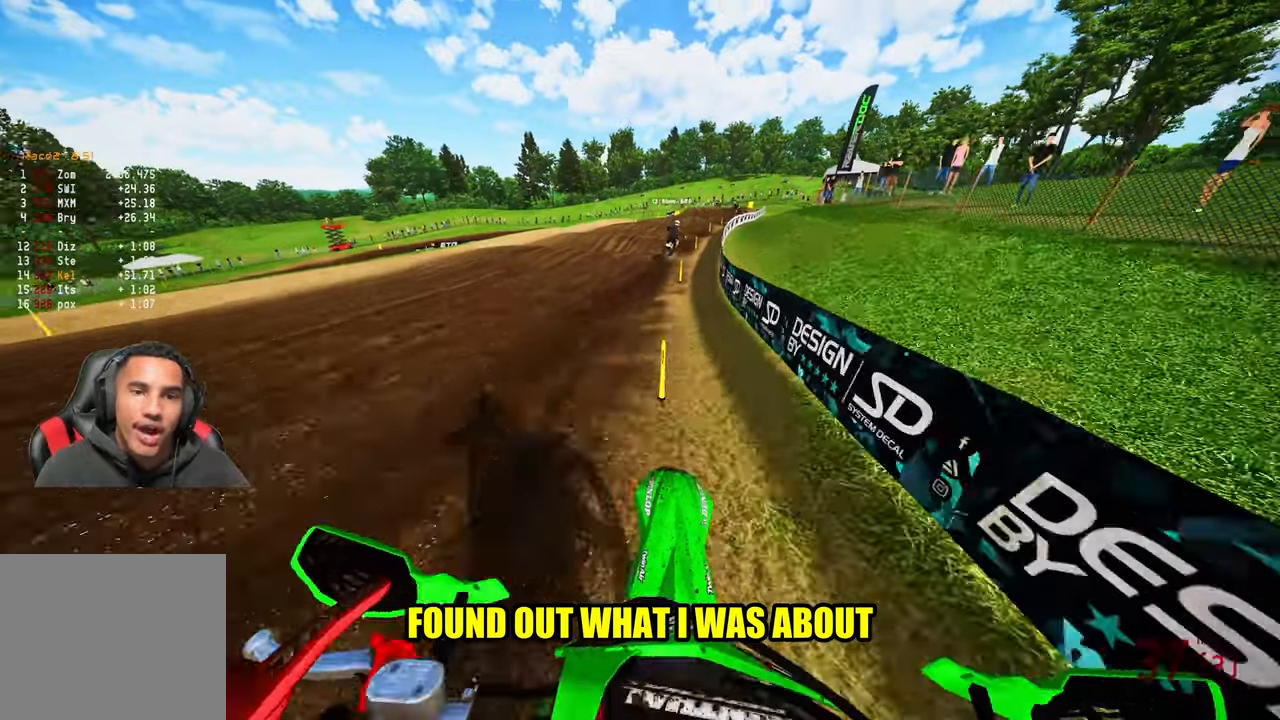
{"buttons": ["R2"], "left_stick": "up", "right_stick": "up-left", "events": []}
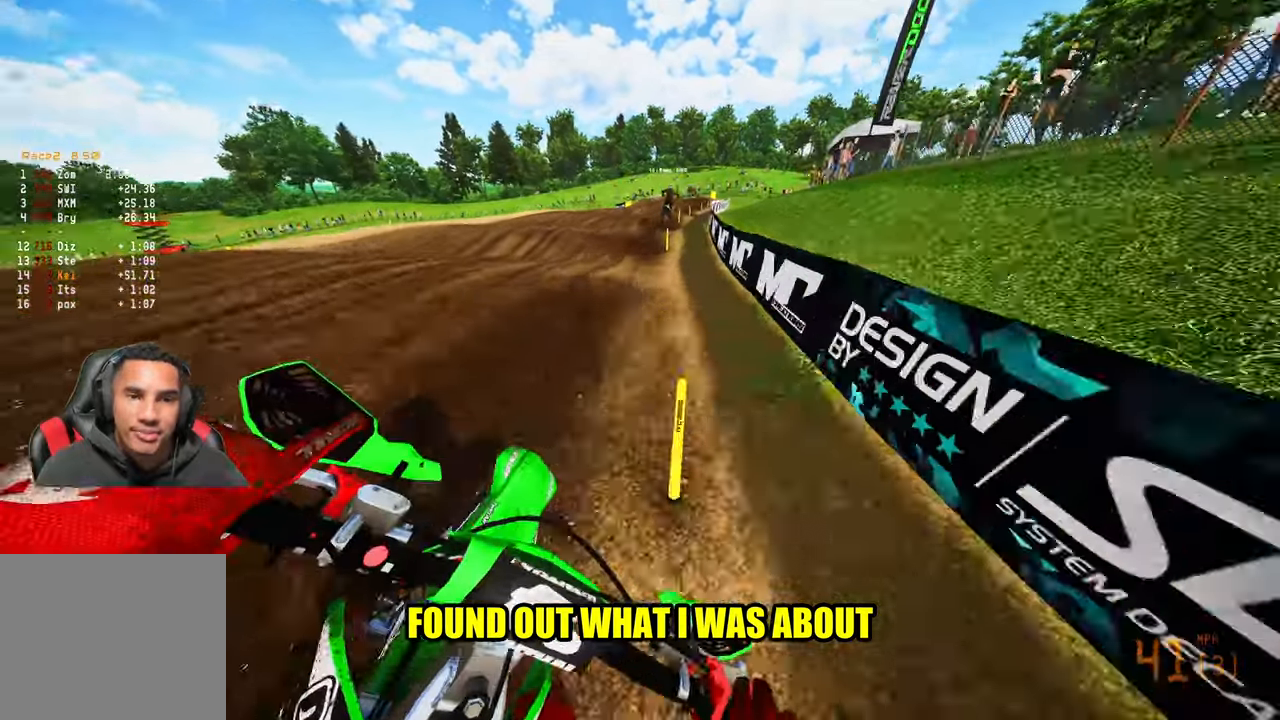
{"buttons": ["R2"], "left_stick": "up", "right_stick": "down-left", "events": [[50, "R3", "down"], [50, "right_stick", "left"], [150, "R3", "up"], [150, "right_stick", "center"], [217, "right_stick", "down-left"]]}
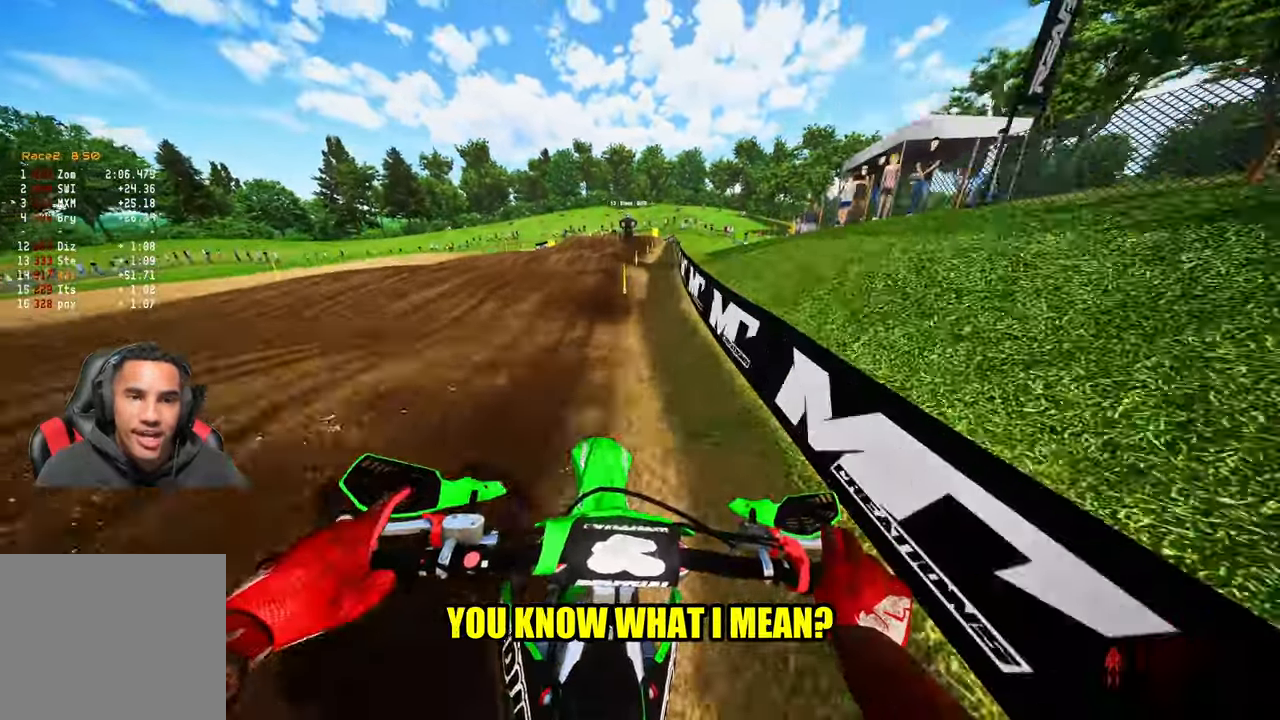
{"buttons": [], "left_stick": "up", "right_stick": "center", "events": [[33, "left_stick", "center"], [267, "left_stick", "up-left"], [300, "right_stick", "center"], [383, "left_stick", "up"], [450, "R2", "up"]]}
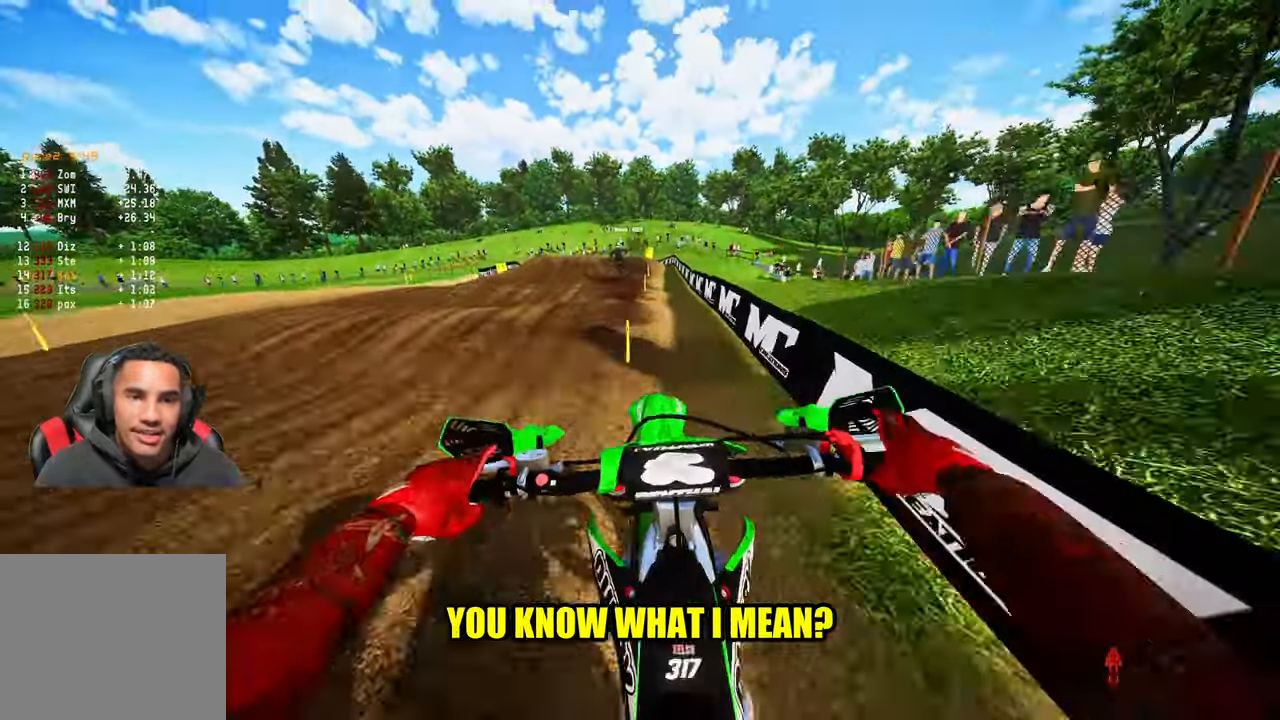
{"buttons": [], "left_stick": "up-left", "right_stick": "center", "events": [[50, "left_stick", "up-left"]]}
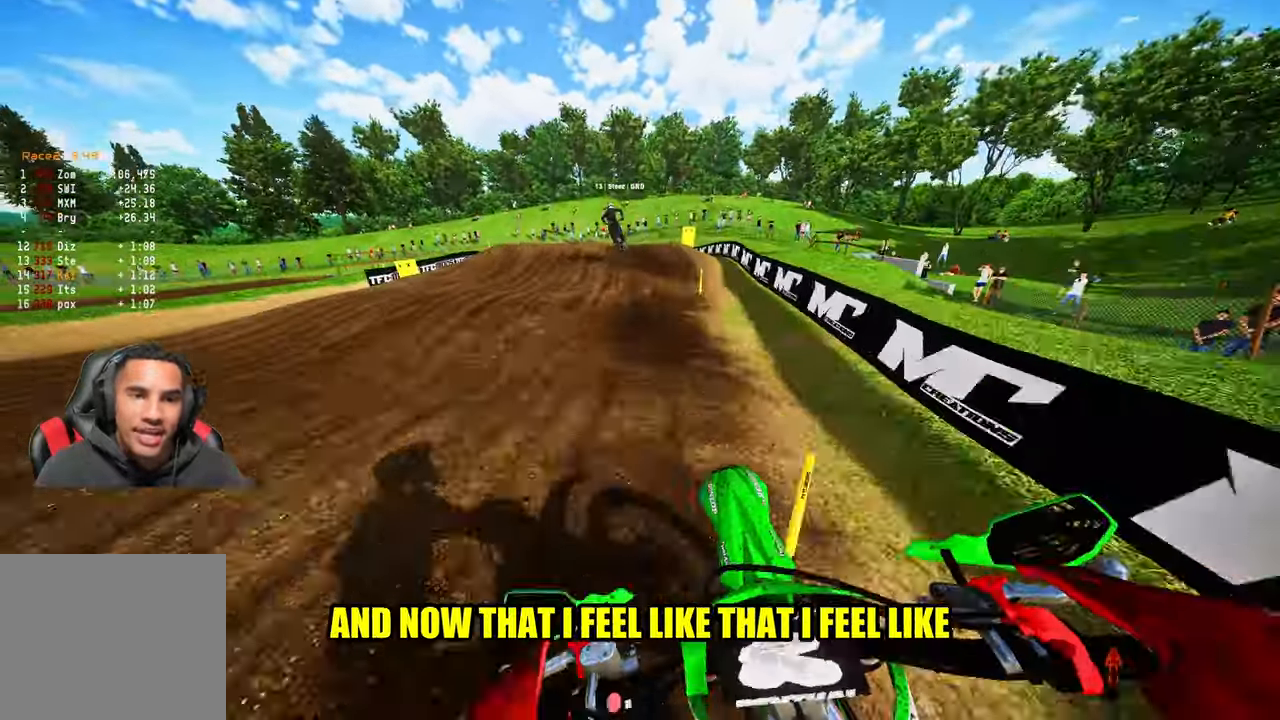
{"buttons": [], "left_stick": "up-left", "right_stick": "center", "events": [[133, "R2", "down"], [233, "R2", "up"], [367, "R2", "down"], [433, "R2", "up"]]}
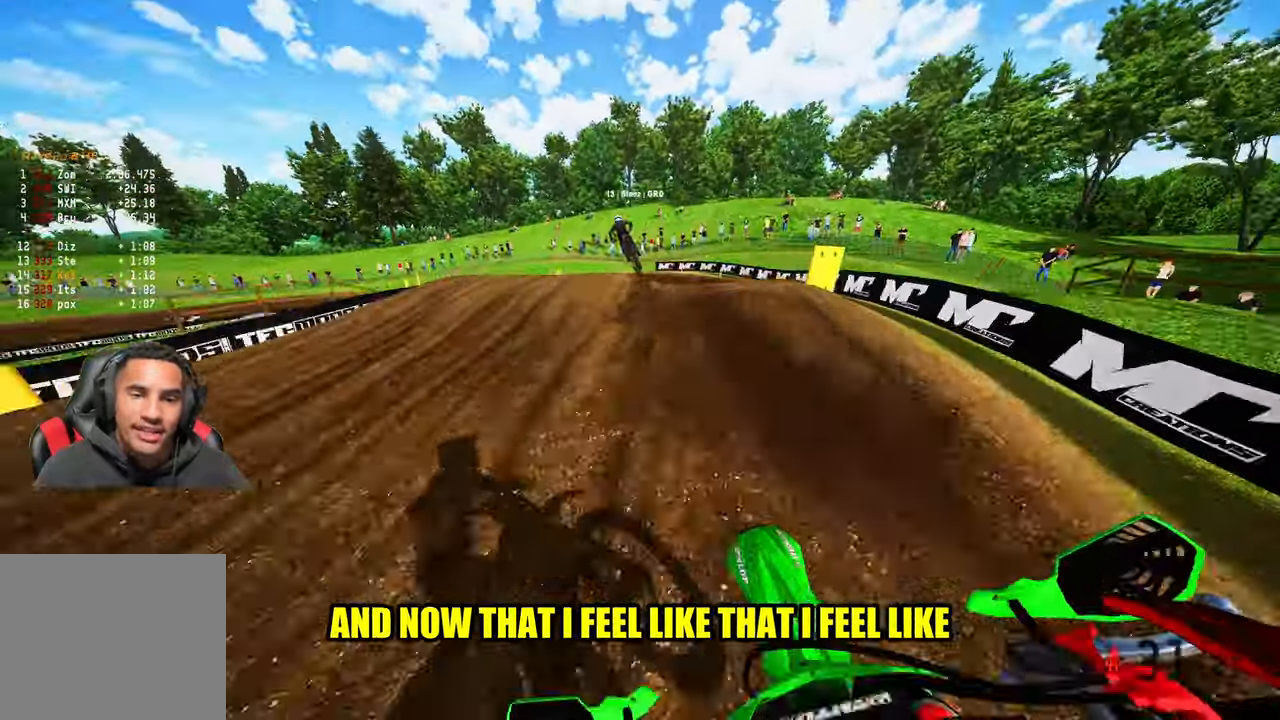
{"buttons": [], "left_stick": "up-left", "right_stick": "up-right", "events": [[133, "right_stick", "up-right"], [167, "R2", "down"], [317, "R2", "up"]]}
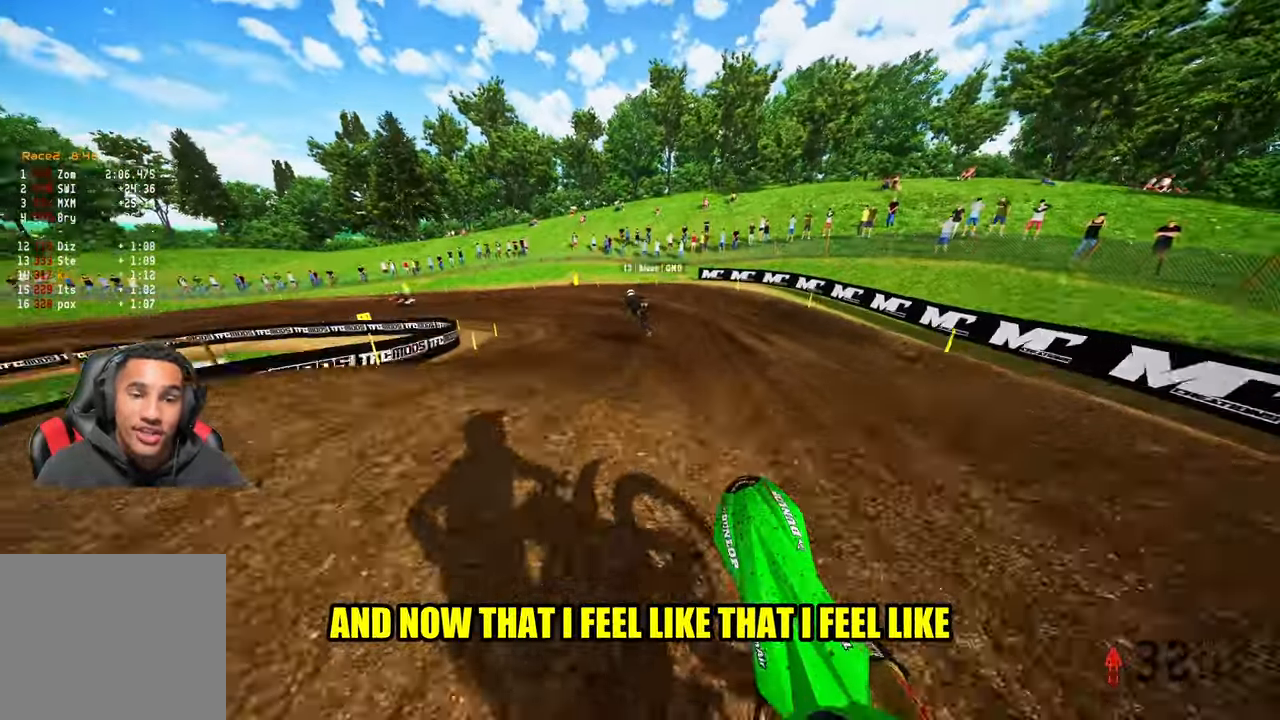
{"buttons": [], "left_stick": "up-right", "right_stick": "up-right", "events": [[83, "R2", "down"], [367, "R2", "up"], [367, "left_stick", "up-right"]]}
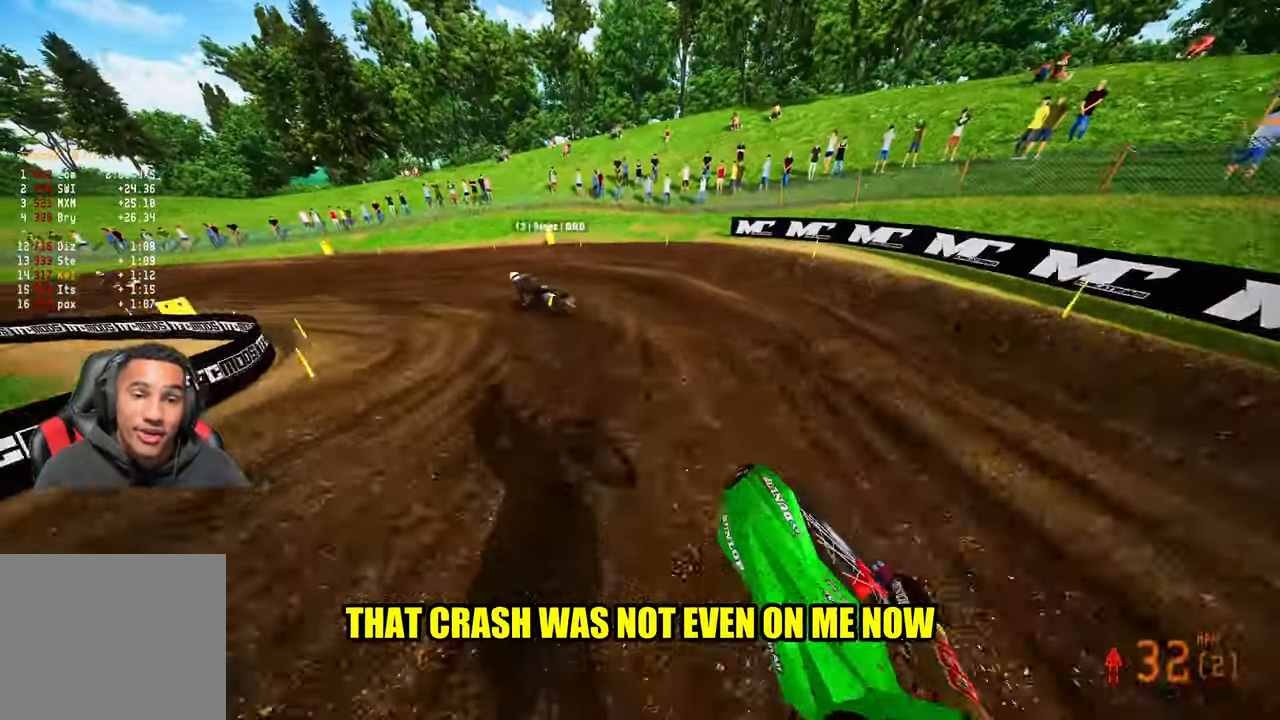
{"buttons": [], "left_stick": "up-left", "right_stick": "center", "events": [[67, "left_stick", "up"], [200, "R3", "down"], [200, "right_stick", "center"], [283, "R3", "up"], [317, "left_stick", "up-left"]]}
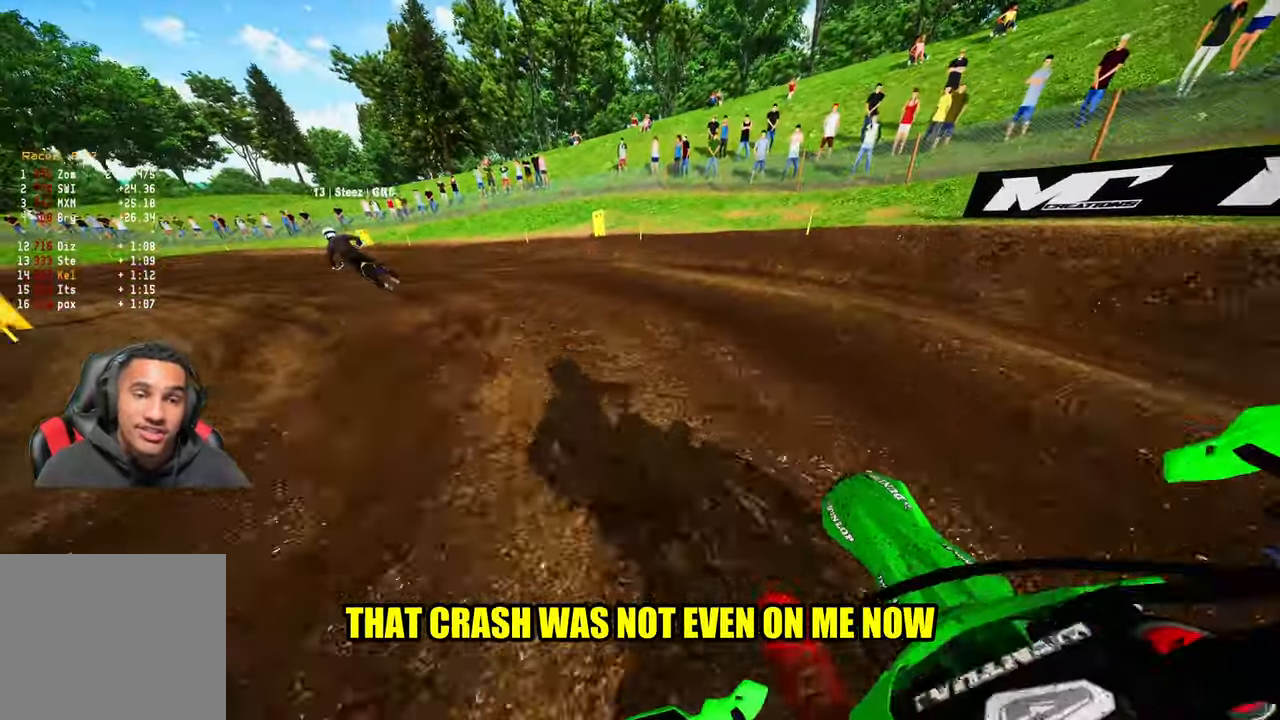
{"buttons": ["R2"], "left_stick": "up-left", "right_stick": "up-right", "events": [[167, "right_stick", "up-right"], [200, "R2", "down"]]}
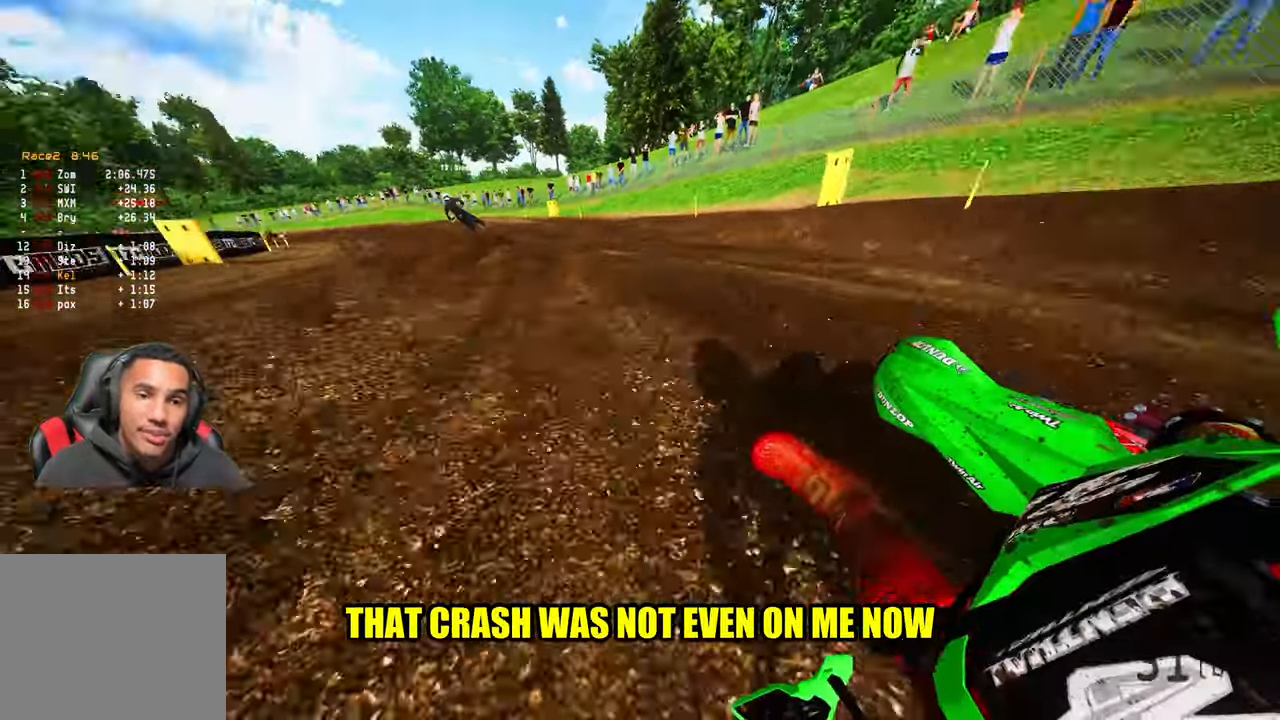
{"buttons": ["R2"], "left_stick": "up-left", "right_stick": "center", "events": [[484, "right_stick", "center"]]}